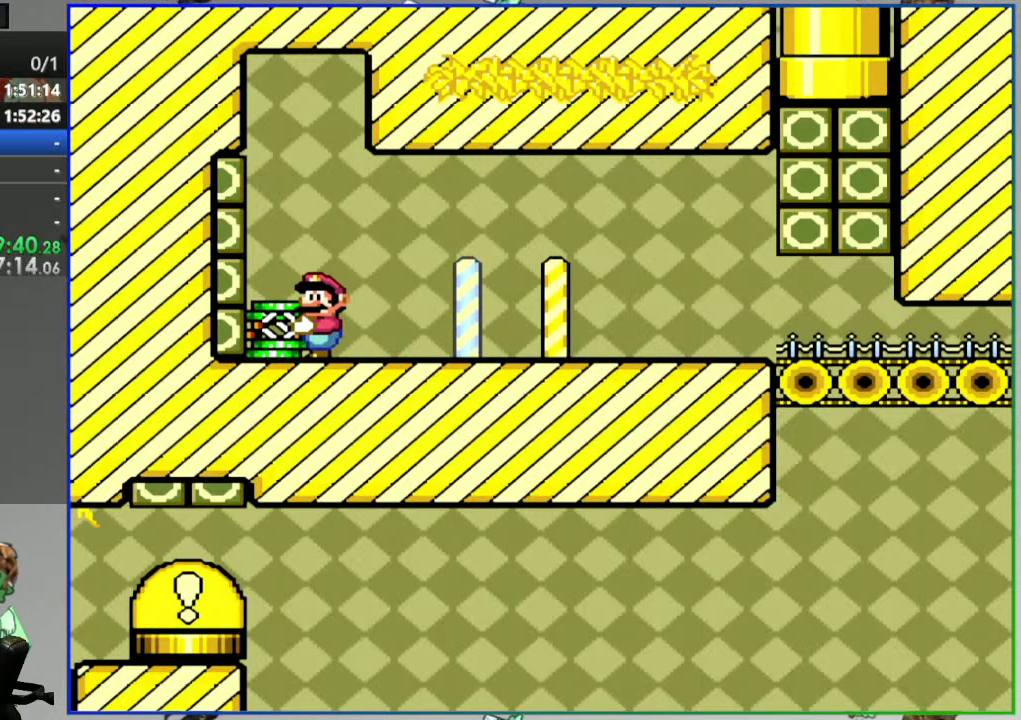
Gameplay with a controller (Nintendo layout); each line is a JSON object with the inputs held at the frame after it (dt_ms = milliseconds from this image to that frame). "events" lists button and stick changes between this image and that frame as [ms after this image, input, new state], when the widget could be followed in between. Not read: L3 R3 START.
{"dt_ms": 500, "buttons": ["Y", "DPAD_LEFT"], "events": [[100, "DPAD_RIGHT", "down"], [150, "DPAD_RIGHT", "up"], [317, "DPAD_LEFT", "down"], [333, "Y", "up"], [400, "Y", "down"]]}
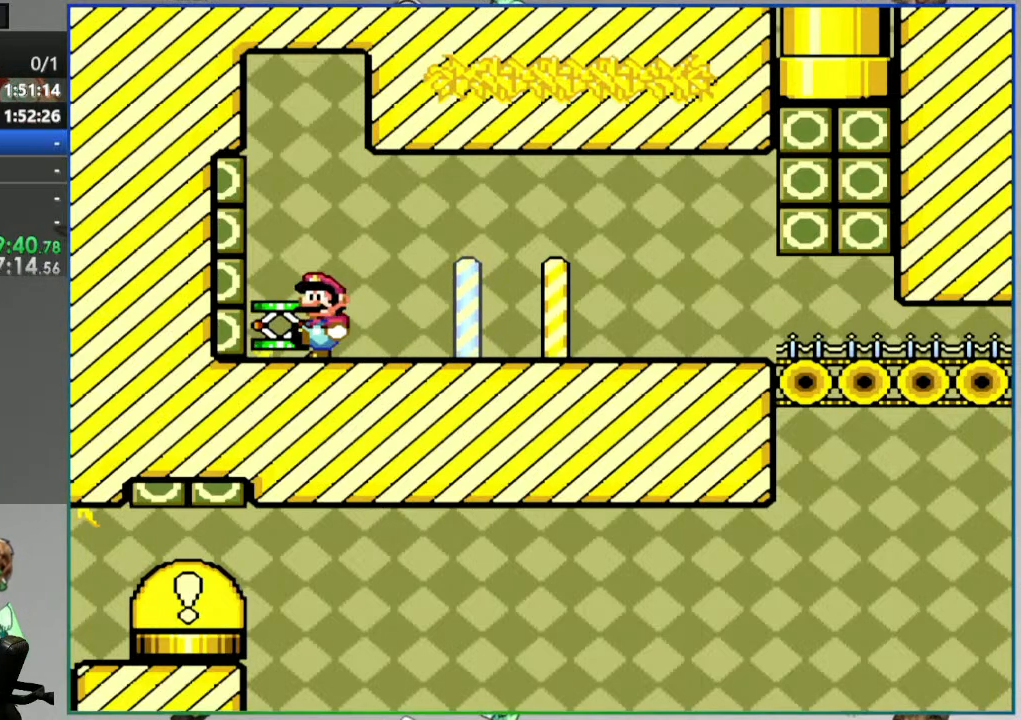
{"dt_ms": 500, "buttons": ["Y", "DPAD_RIGHT"], "events": [[117, "DPAD_LEFT", "up"], [483, "DPAD_RIGHT", "down"]]}
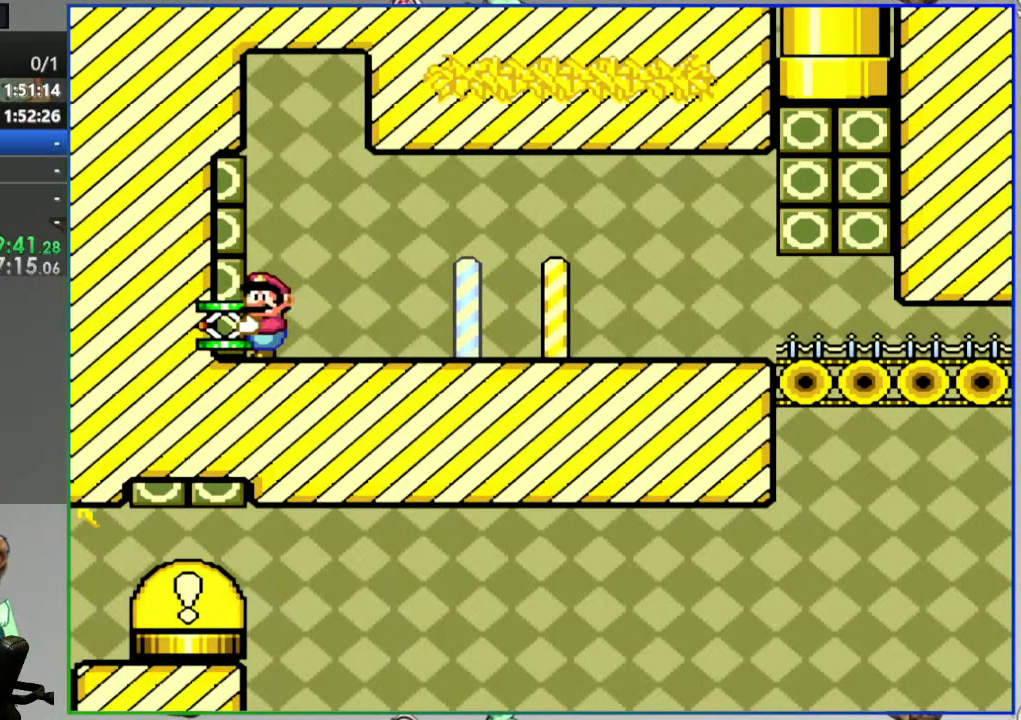
{"dt_ms": 500, "buttons": ["Y", "DPAD_LEFT"], "events": [[233, "DPAD_RIGHT", "up"], [300, "DPAD_LEFT", "down"]]}
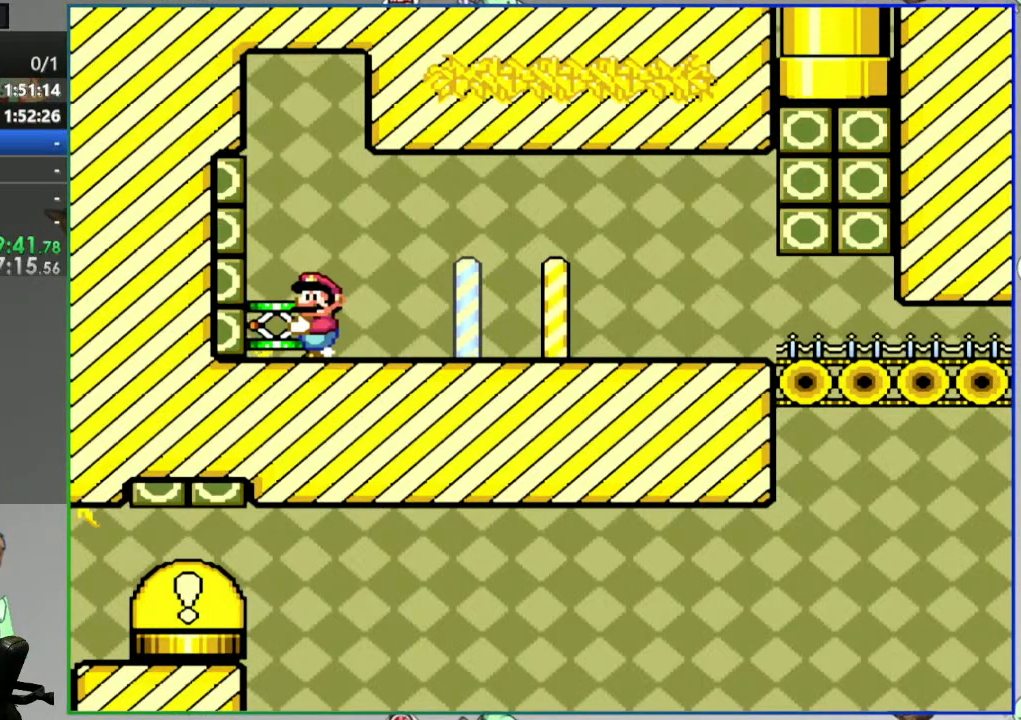
{"dt_ms": 500, "buttons": ["B", "Y", "DPAD_DOWN"], "events": [[17, "B", "down"], [100, "DPAD_LEFT", "up"], [267, "DPAD_DOWN", "down"]]}
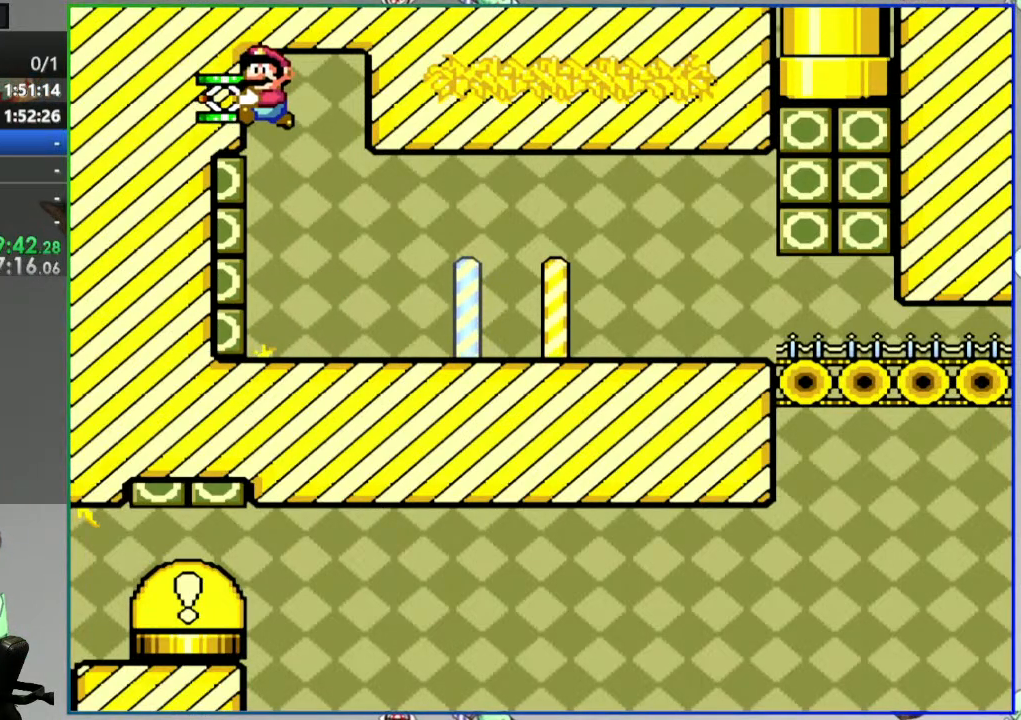
{"dt_ms": 1000, "buttons": ["B", "DPAD_LEFT"], "events": [[17, "Y", "up"], [383, "DPAD_DOWN", "up"], [583, "DPAD_LEFT", "down"]]}
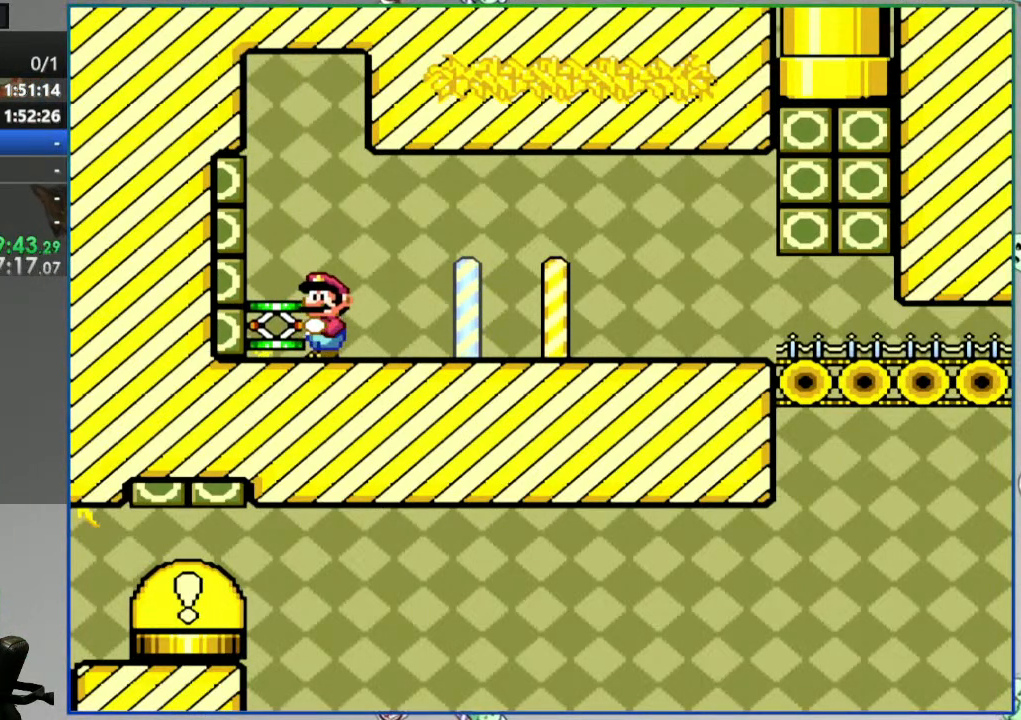
{"dt_ms": 500, "buttons": ["Y"], "events": [[117, "Y", "down"], [133, "B", "up"], [383, "DPAD_LEFT", "up"]]}
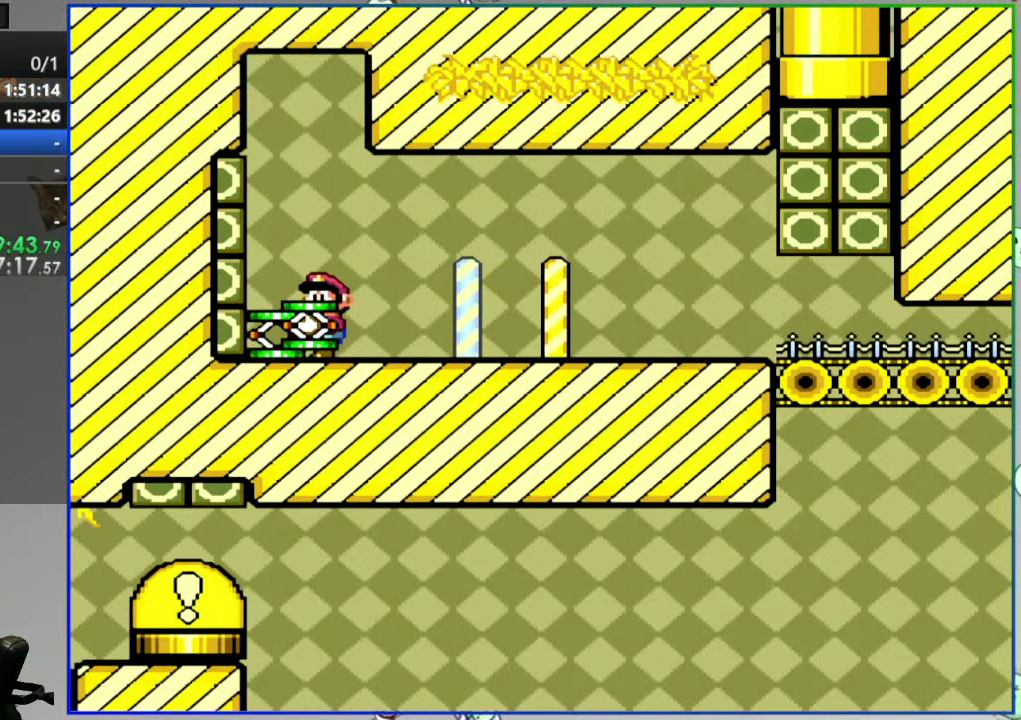
{"dt_ms": 500, "buttons": ["Y", "DPAD_LEFT"], "events": [[200, "DPAD_LEFT", "down"], [300, "Y", "up"], [383, "Y", "down"]]}
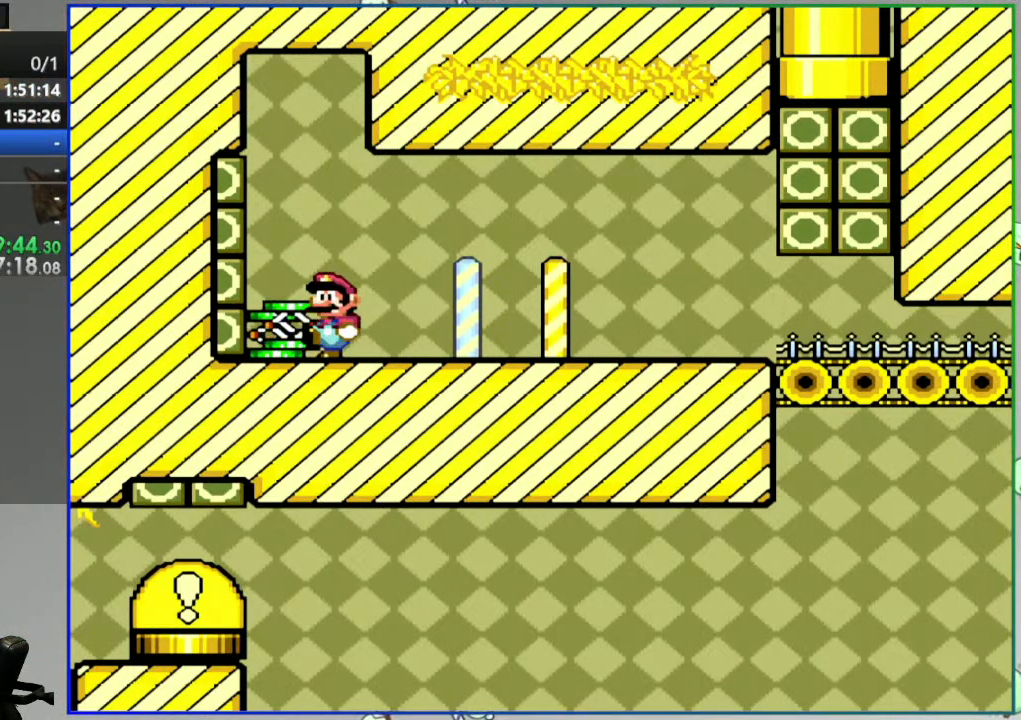
{"dt_ms": 500, "buttons": ["Y", "DPAD_LEFT"], "events": [[217, "DPAD_LEFT", "up"], [267, "DPAD_RIGHT", "down"], [317, "DPAD_RIGHT", "up"], [467, "DPAD_LEFT", "down"]]}
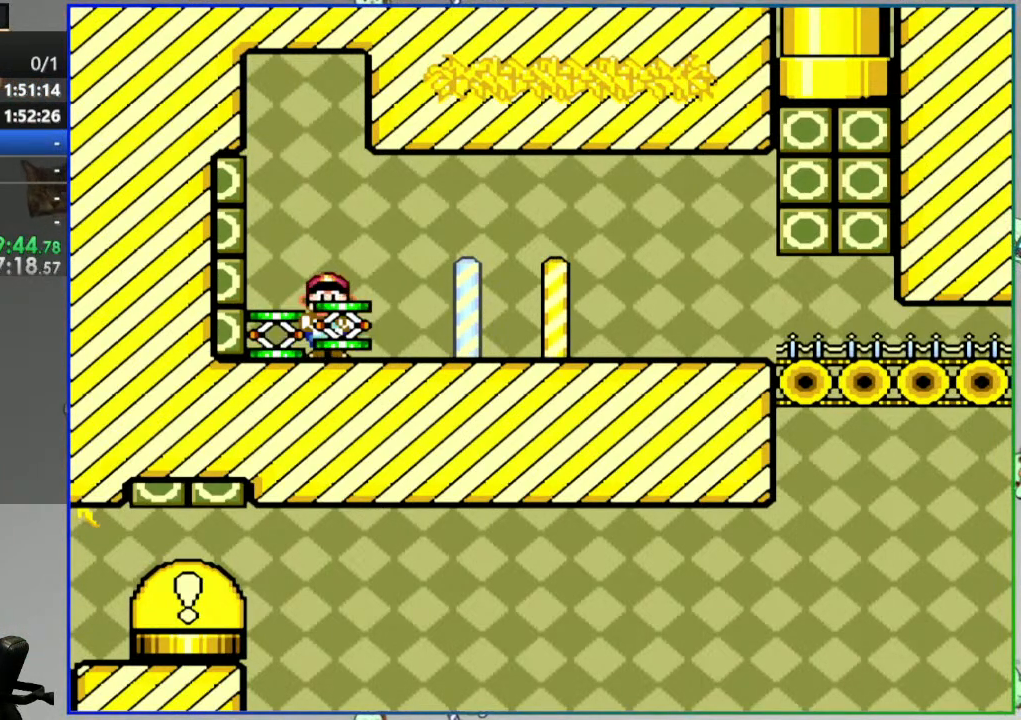
{"dt_ms": 500, "buttons": ["Y", "DPAD_RIGHT"], "events": [[33, "Y", "up"], [100, "Y", "down"], [267, "DPAD_LEFT", "up"], [467, "DPAD_RIGHT", "down"]]}
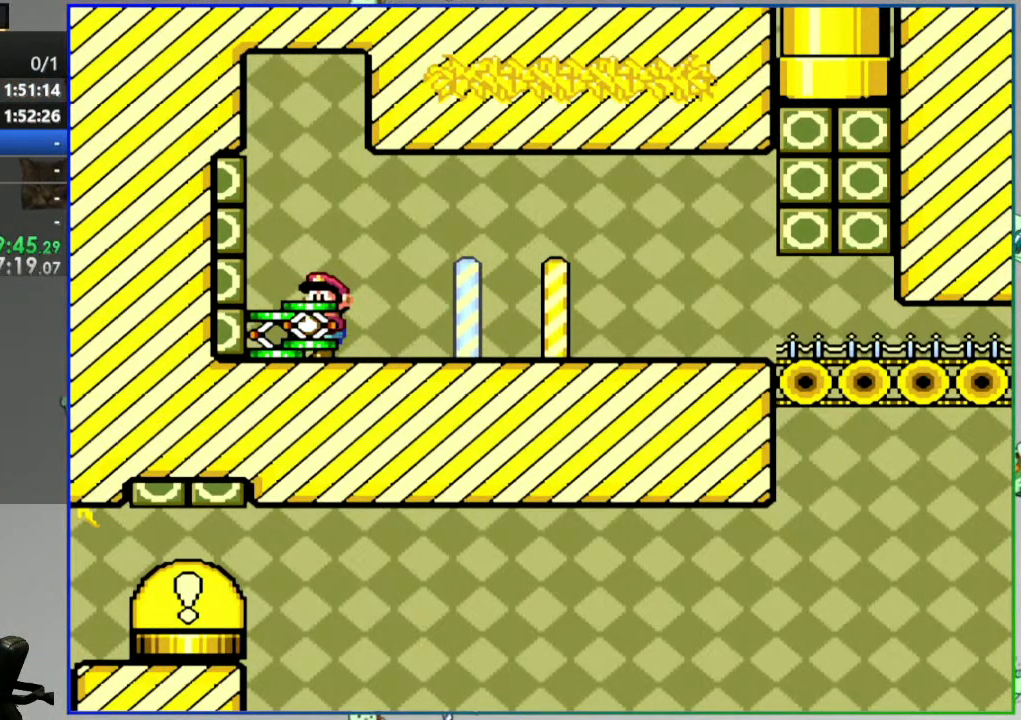
{"dt_ms": 500, "buttons": ["Y", "DPAD_LEFT"], "events": [[33, "DPAD_RIGHT", "up"], [150, "DPAD_LEFT", "down"], [250, "Y", "up"], [317, "Y", "down"]]}
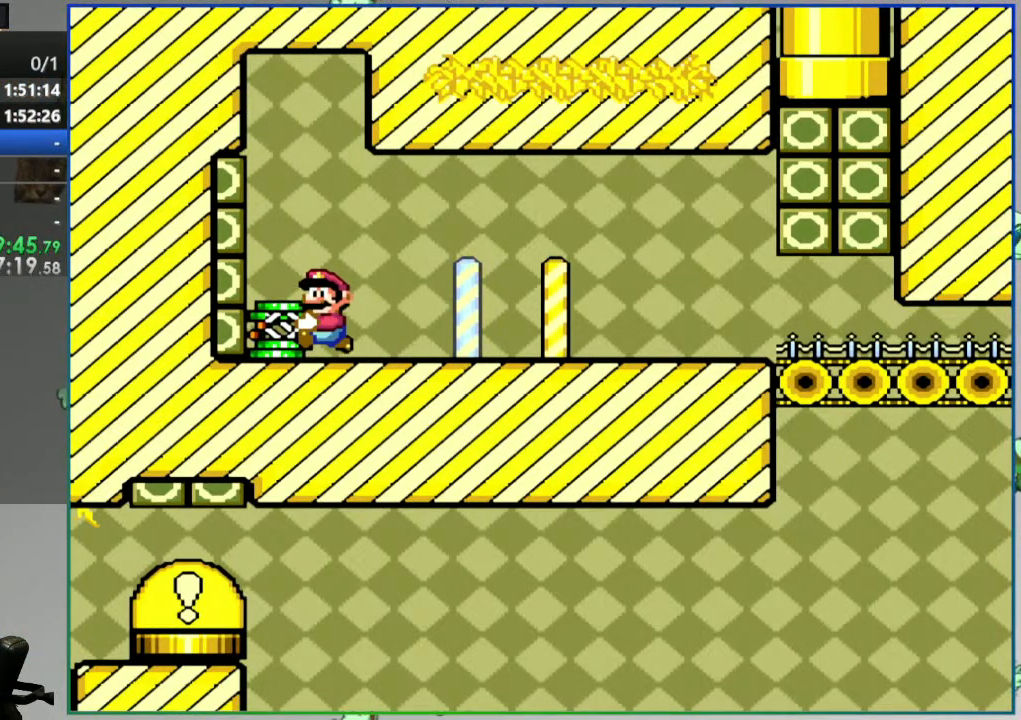
{"dt_ms": 500, "buttons": ["Y", "DPAD_LEFT"], "events": [[83, "DPAD_LEFT", "up"], [183, "DPAD_RIGHT", "down"], [233, "DPAD_RIGHT", "up"], [367, "DPAD_LEFT", "down"], [417, "Y", "up"], [500, "Y", "down"]]}
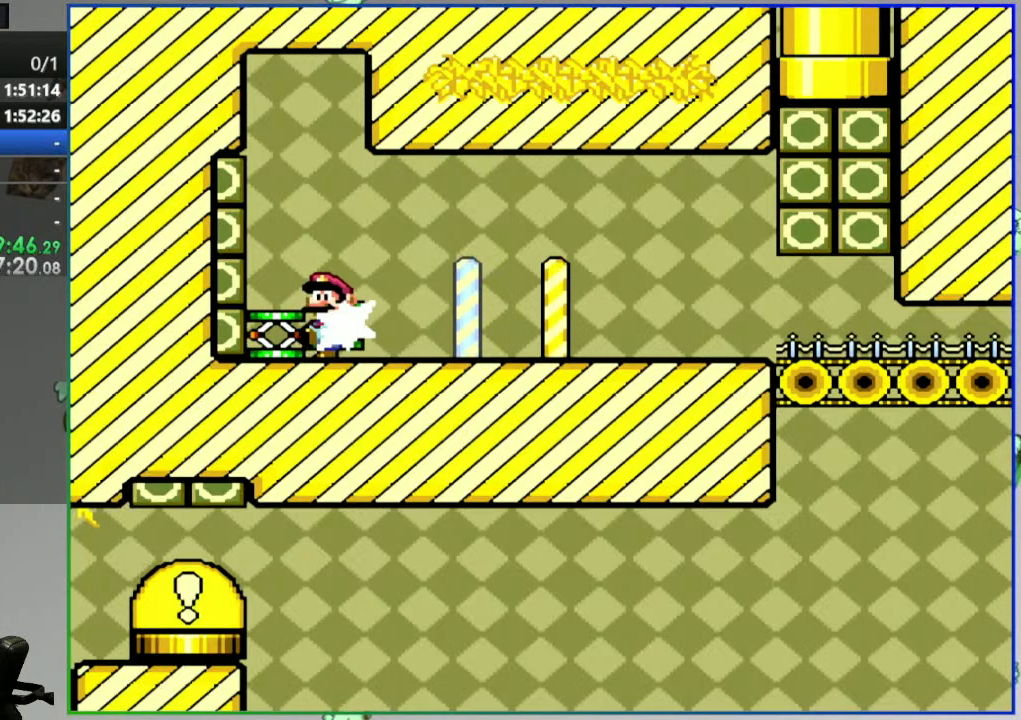
{"dt_ms": 500, "buttons": ["Y"], "events": [[150, "DPAD_LEFT", "up"], [333, "DPAD_RIGHT", "down"], [417, "DPAD_RIGHT", "up"]]}
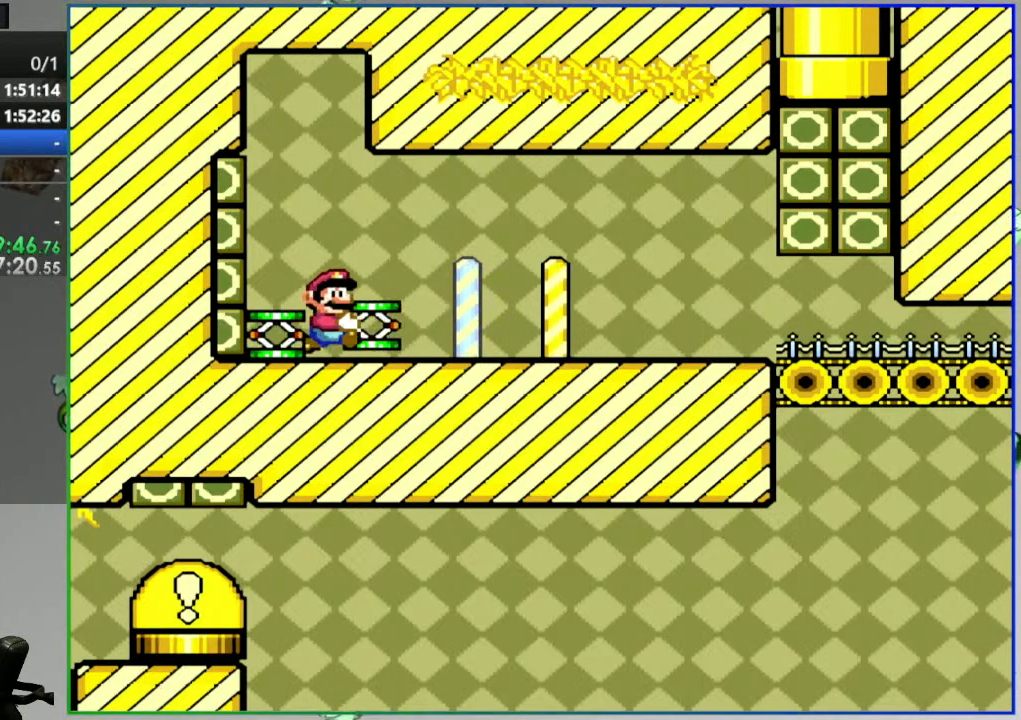
{"dt_ms": 500, "buttons": ["Y", "DPAD_LEFT"], "events": [[117, "DPAD_LEFT", "down"], [150, "Y", "up"], [233, "Y", "down"]]}
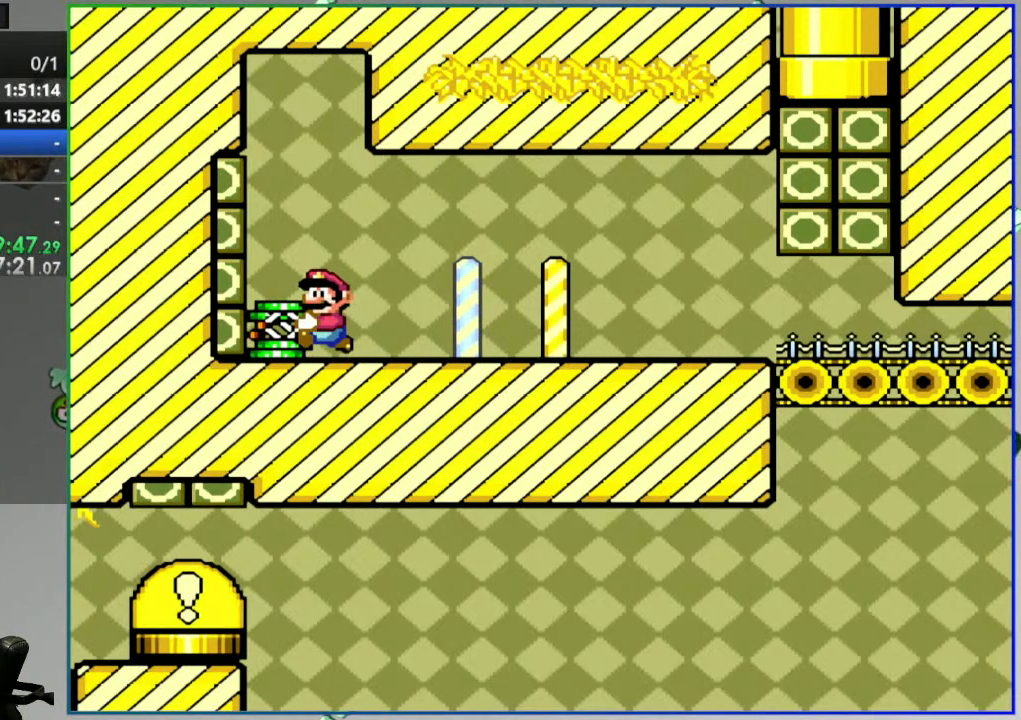
{"dt_ms": 500, "buttons": ["Y", "DPAD_LEFT"], "events": [[50, "DPAD_LEFT", "up"], [467, "DPAD_LEFT", "down"]]}
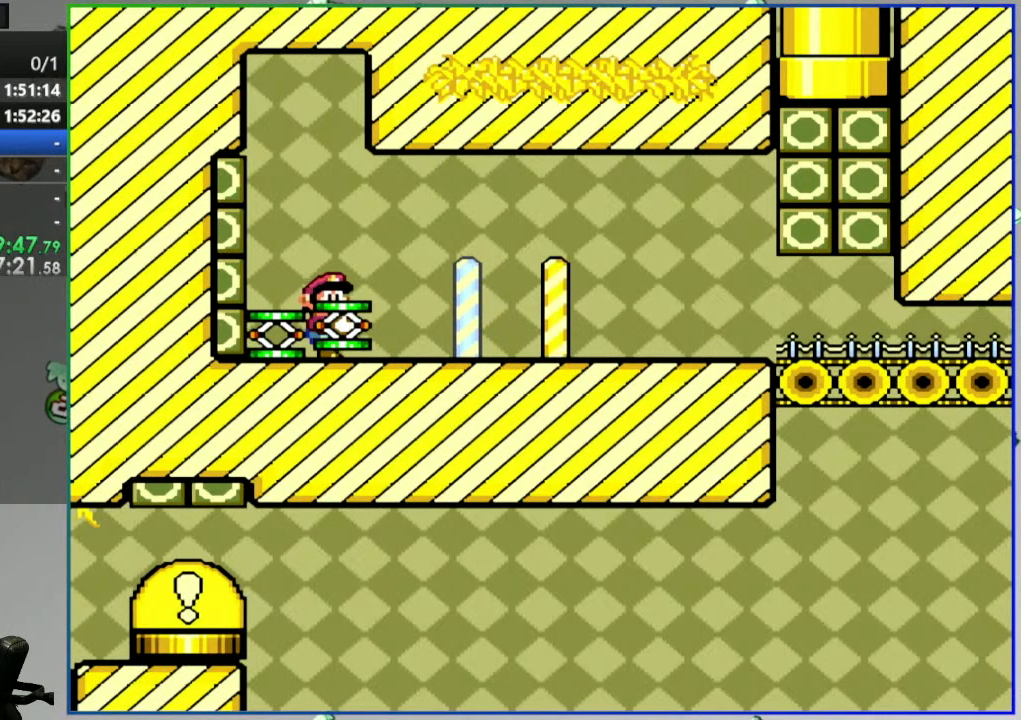
{"dt_ms": 500, "buttons": ["Y"], "events": [[17, "Y", "up"], [83, "Y", "down"], [217, "DPAD_LEFT", "up"]]}
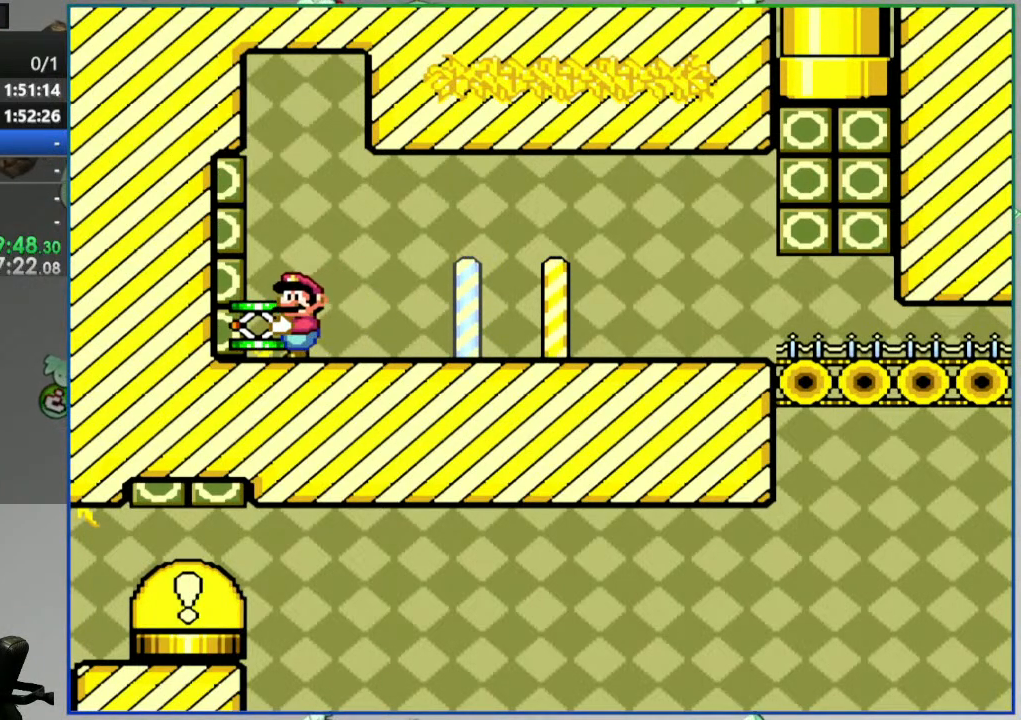
{"dt_ms": 500, "buttons": ["Y"], "events": []}
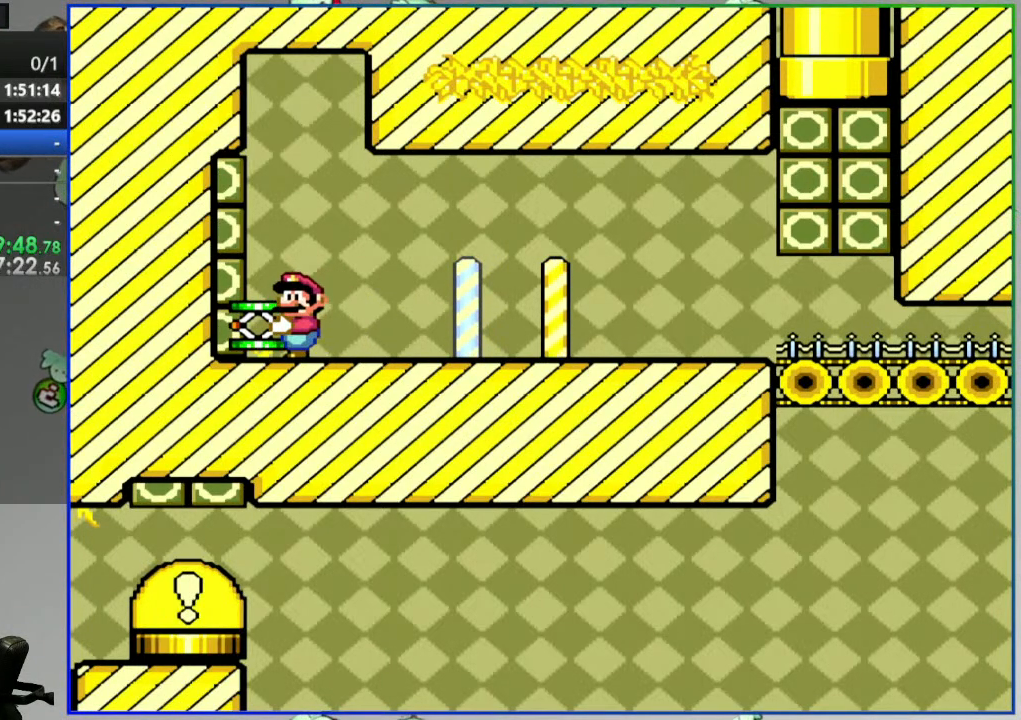
{"dt_ms": 500, "buttons": ["Y"], "events": []}
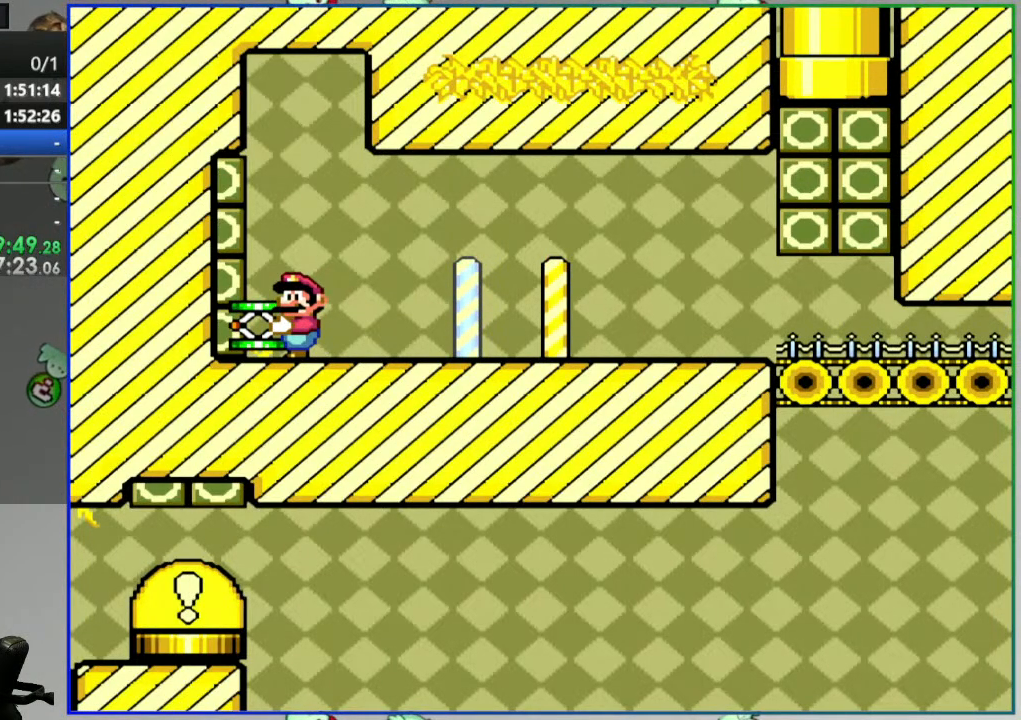
{"dt_ms": 500, "buttons": ["Y"], "events": []}
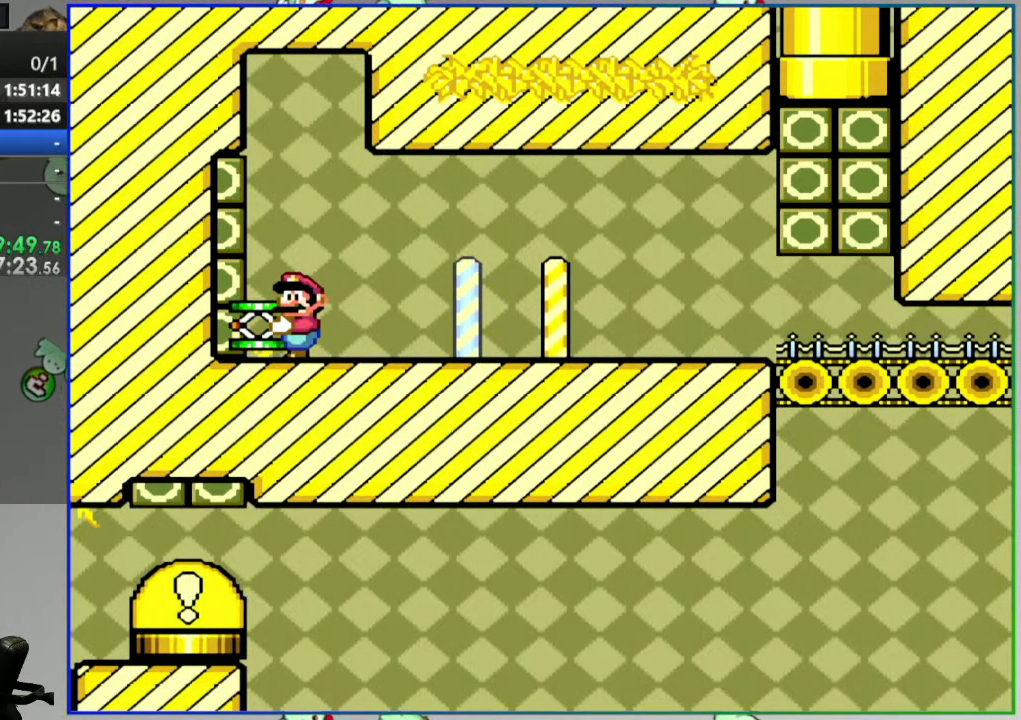
{"dt_ms": 500, "buttons": ["B", "Y"], "events": [[133, "DPAD_LEFT", "down"], [300, "B", "down"], [400, "DPAD_LEFT", "up"]]}
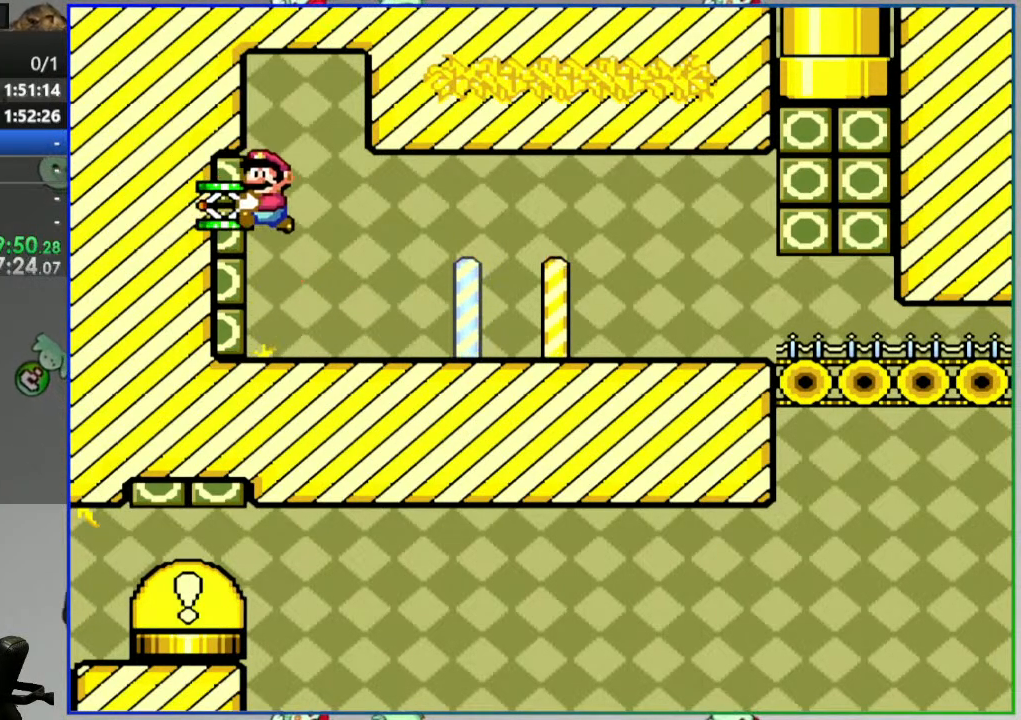
{"dt_ms": 500, "buttons": ["B", "DPAD_DOWN"], "events": [[33, "DPAD_DOWN", "down"], [300, "Y", "up"]]}
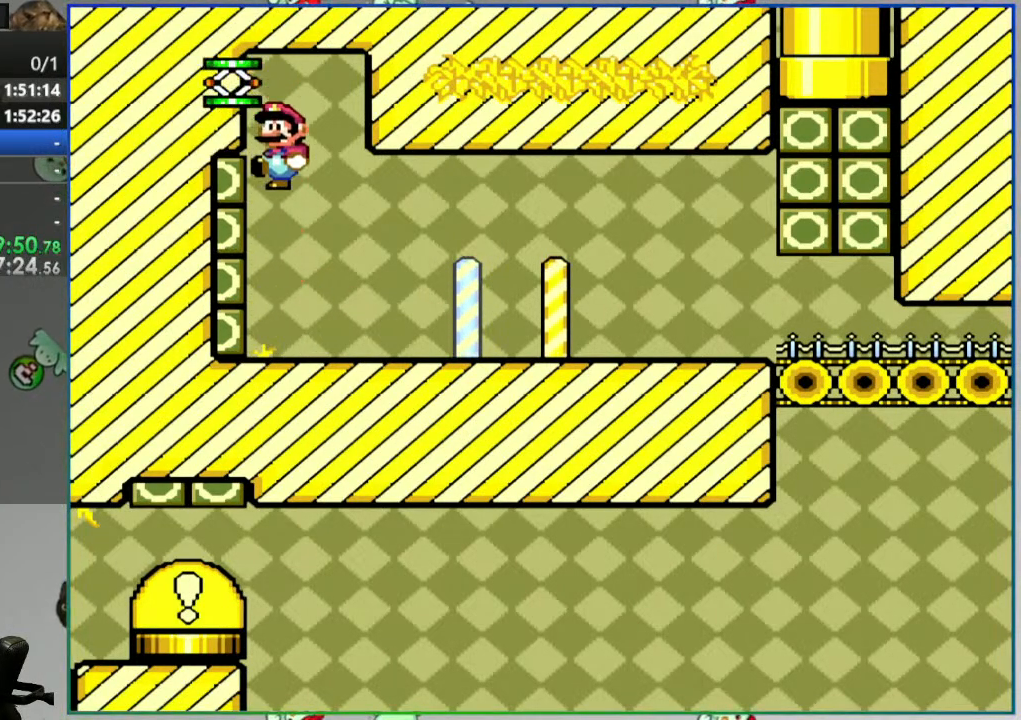
{"dt_ms": 500, "buttons": ["B", "DPAD_LEFT"], "events": [[67, "DPAD_DOWN", "up"], [133, "DPAD_LEFT", "down"]]}
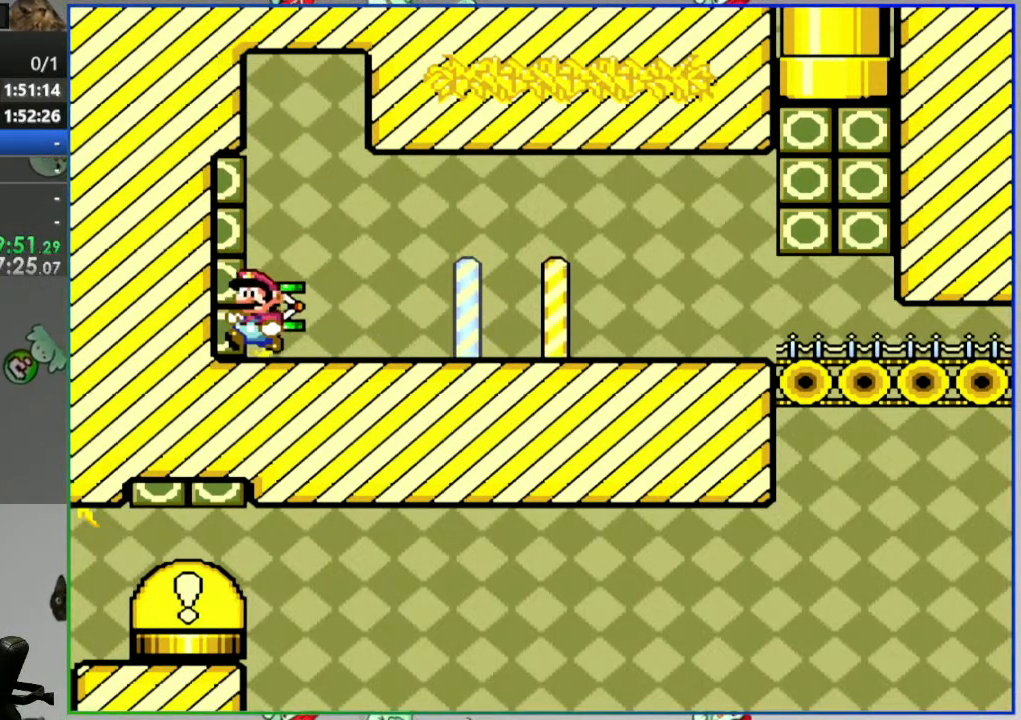
{"dt_ms": 500, "buttons": [], "events": [[483, "B", "up"], [483, "DPAD_LEFT", "up"]]}
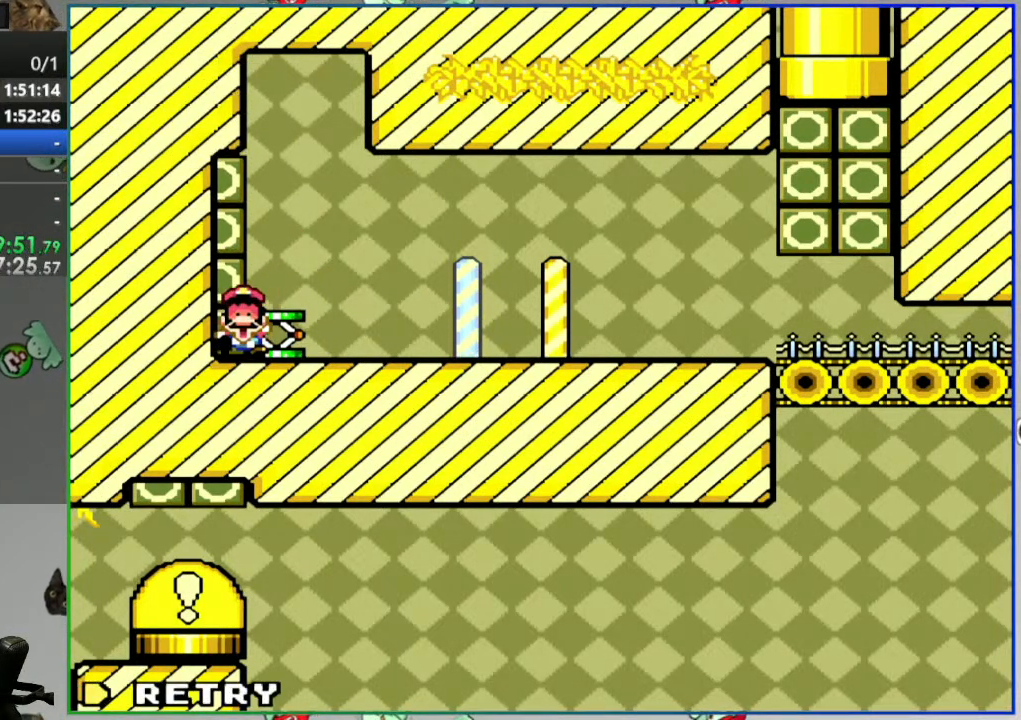
{"dt_ms": 500, "buttons": [], "events": [[200, "A", "down"], [300, "A", "up"]]}
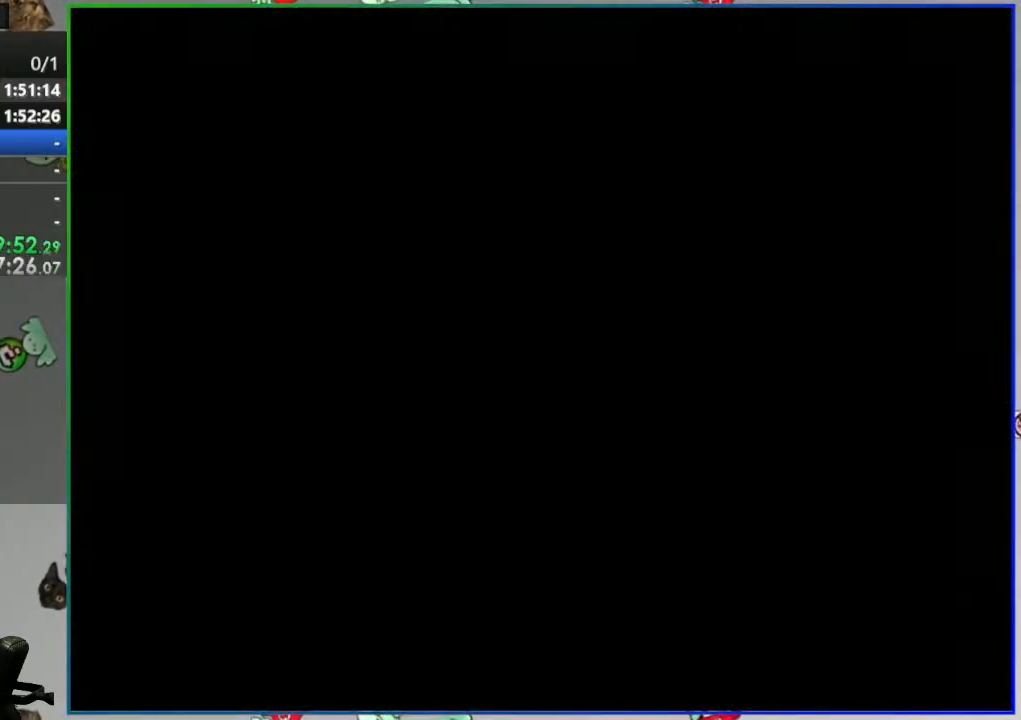
{"dt_ms": 500, "buttons": [], "events": []}
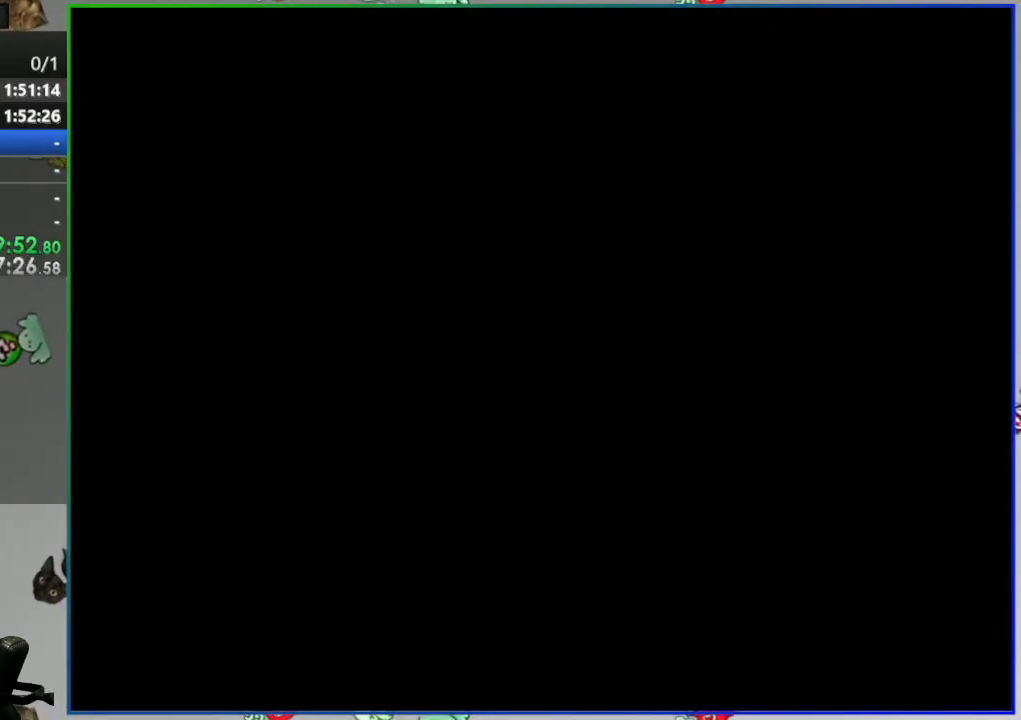
{"dt_ms": 500, "buttons": [], "events": []}
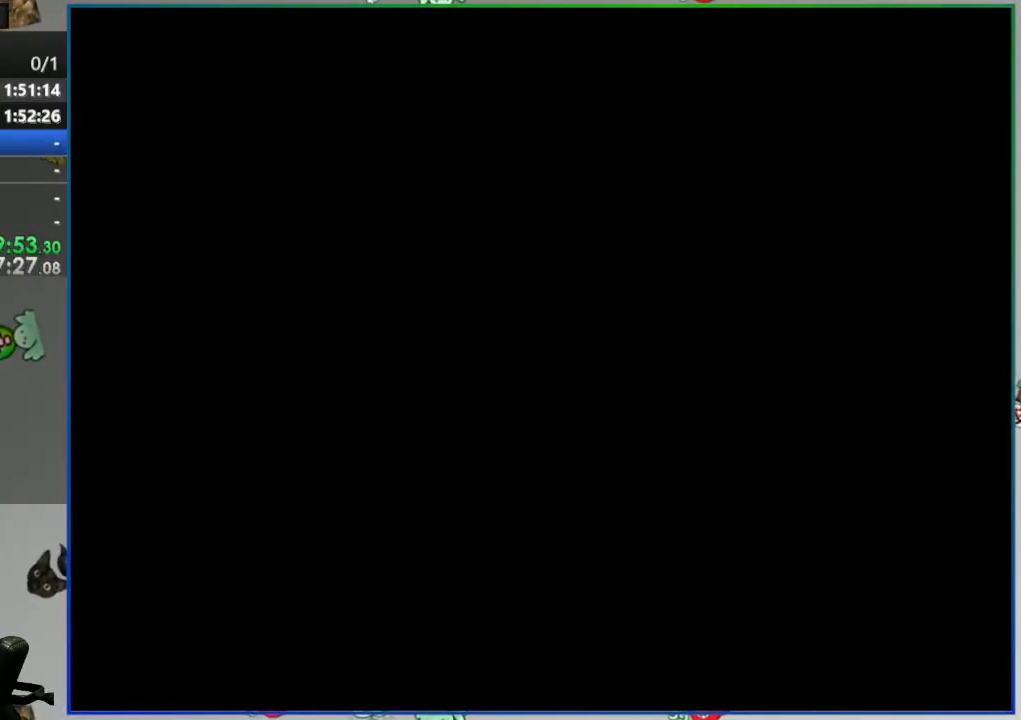
{"dt_ms": 500, "buttons": [], "events": []}
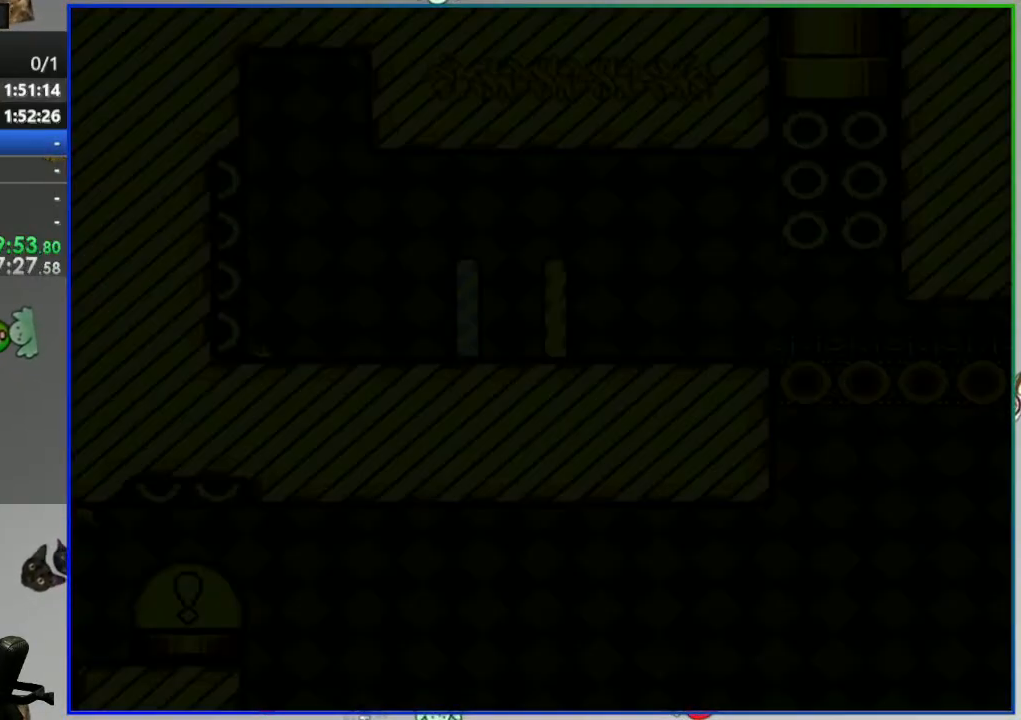
{"dt_ms": 500, "buttons": [], "events": []}
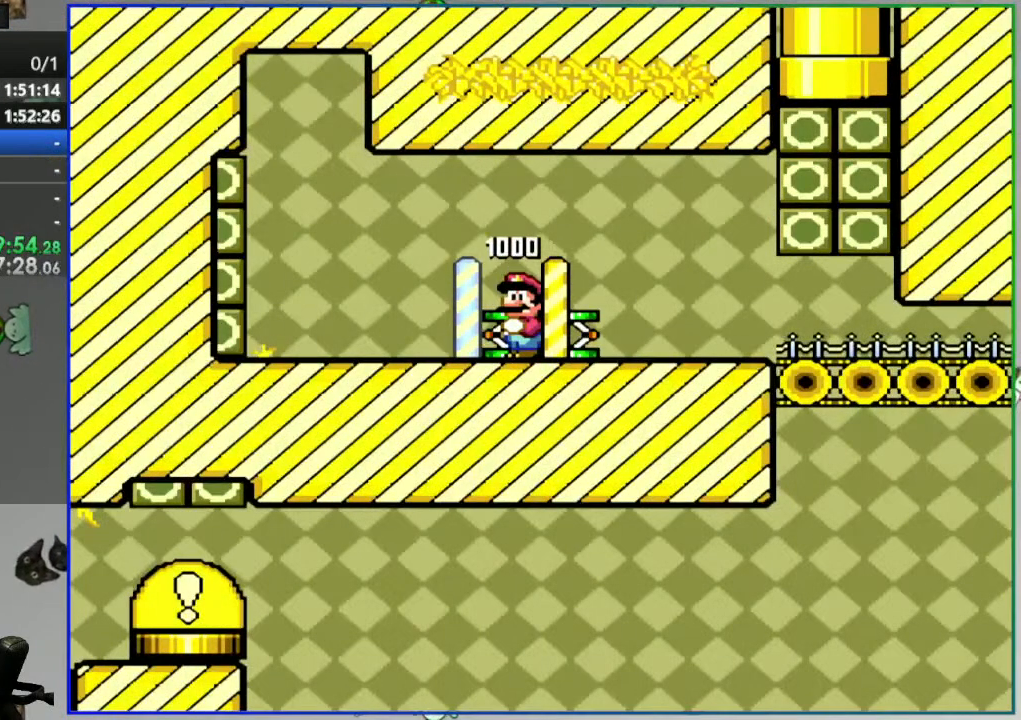
{"dt_ms": 500, "buttons": [], "events": []}
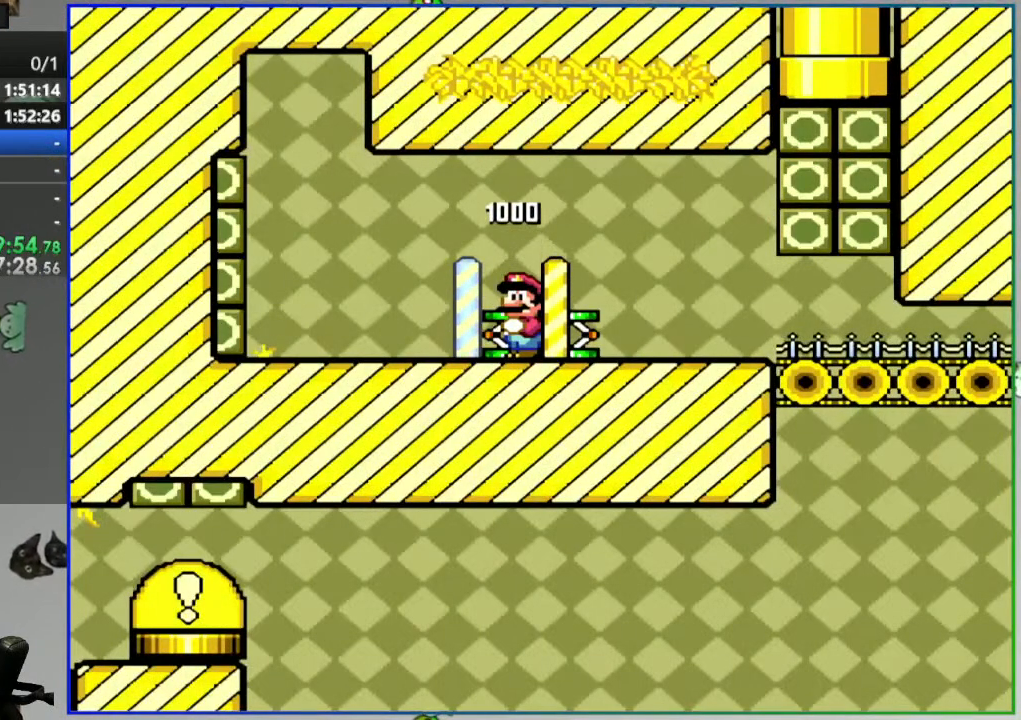
{"dt_ms": 500, "buttons": [], "events": [[150, "SELECT", "down"], [267, "SELECT", "up"]]}